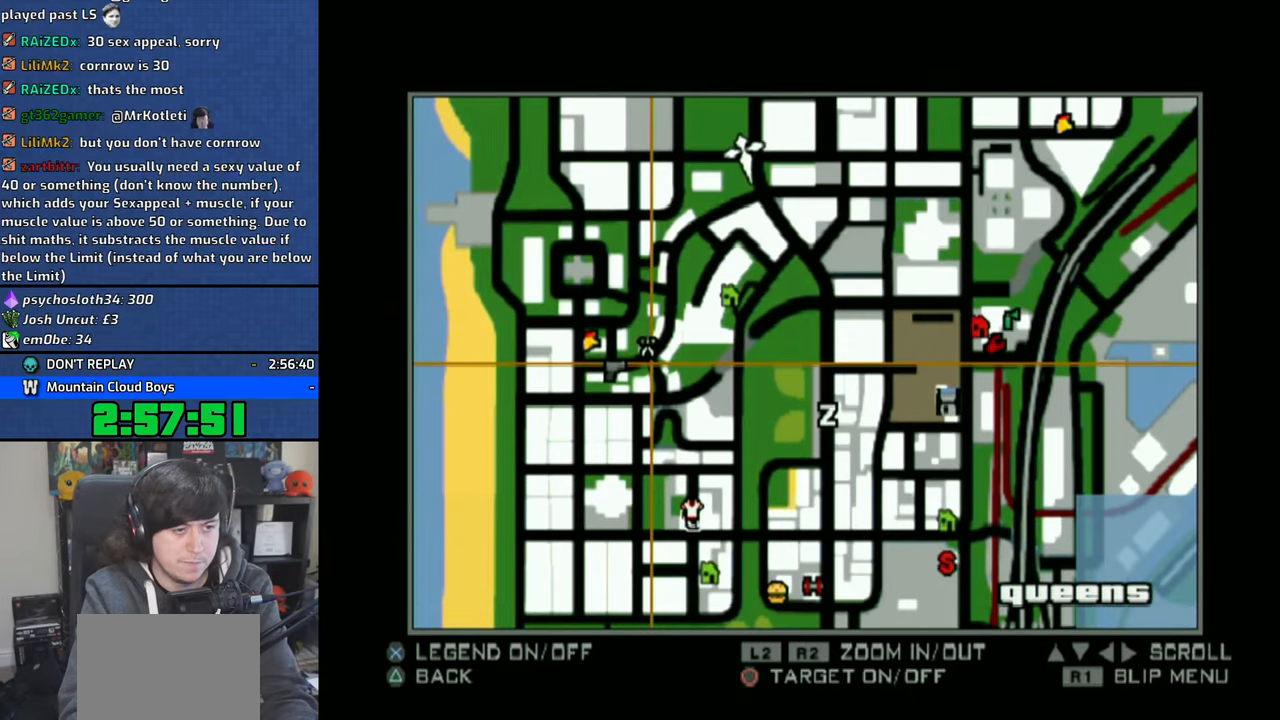
Gameplay with a controller (PlayStation layout); each line is a JSON object with the inputs held at the frame after it. "events" lists button and stick changes between this image and that frame as [ms after this image, input, new state], when the widget could be followed in between.
{"buttons": [], "left_stick": "down", "right_stick": "center", "events": [[466, "left_stick", "down"]]}
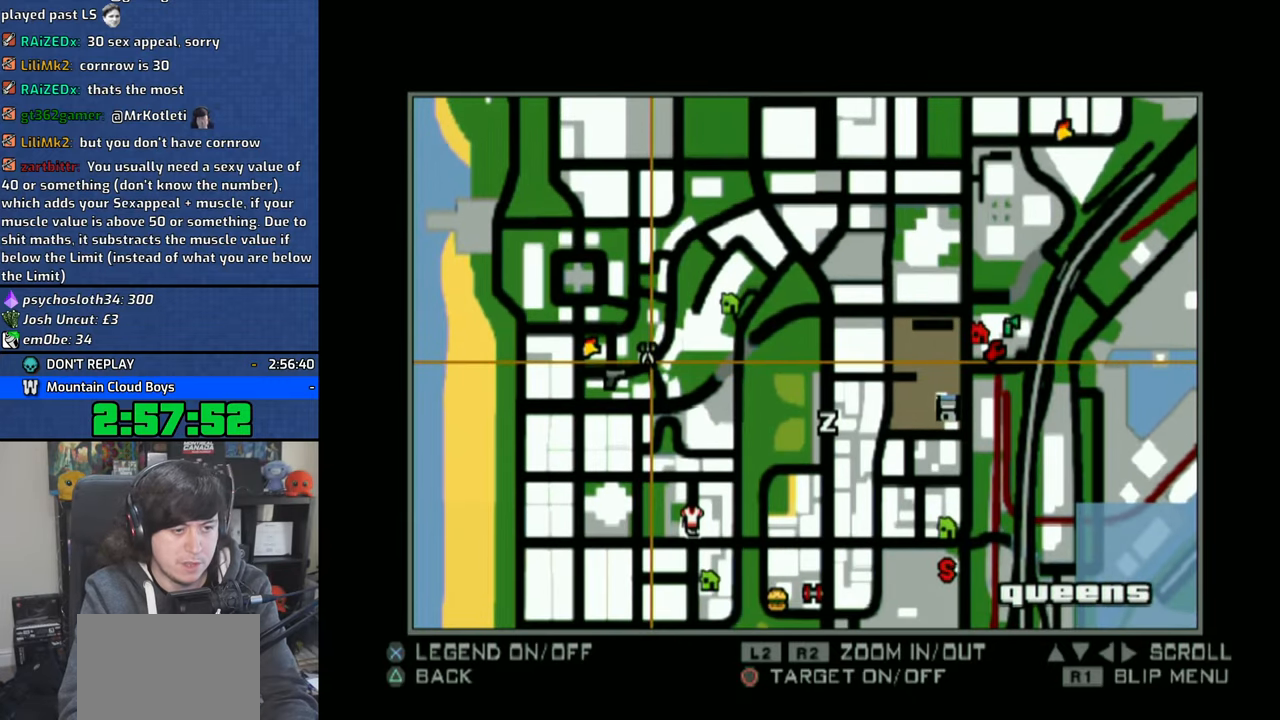
{"buttons": [], "left_stick": "center", "right_stick": "center", "events": [[433, "left_stick", "center"]]}
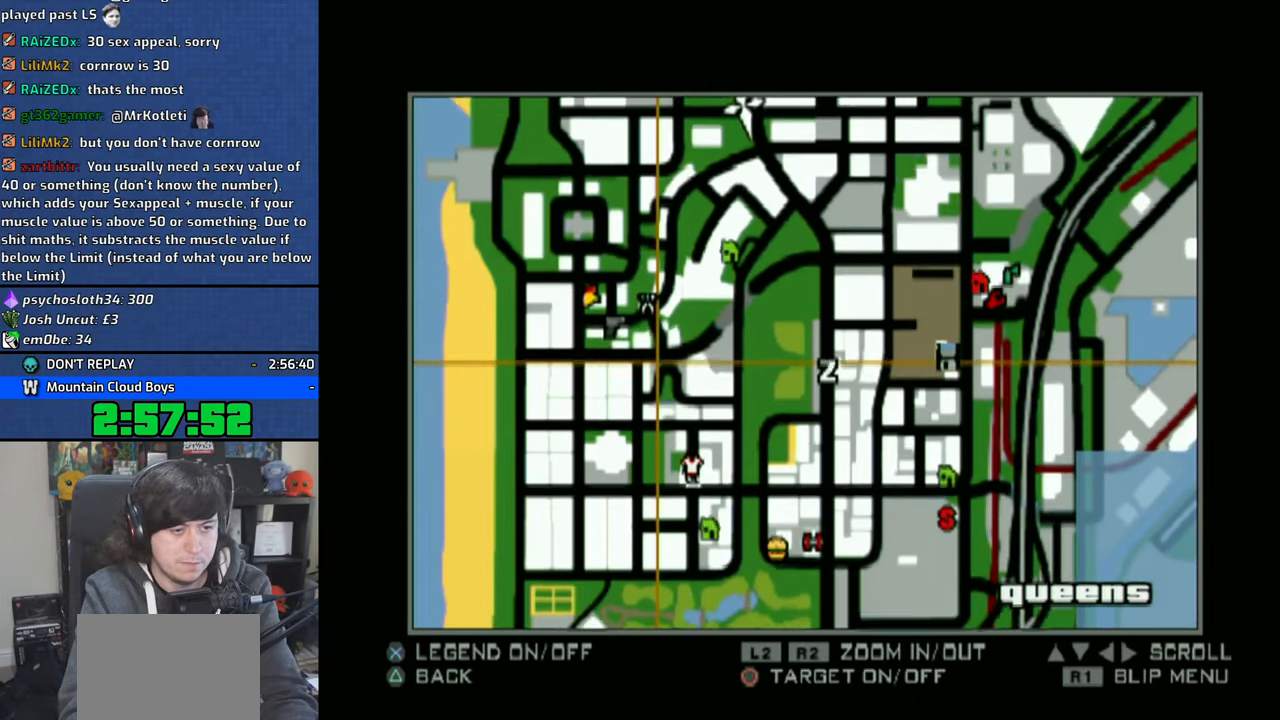
{"buttons": [], "left_stick": "down", "right_stick": "center", "events": [[283, "left_stick", "down"]]}
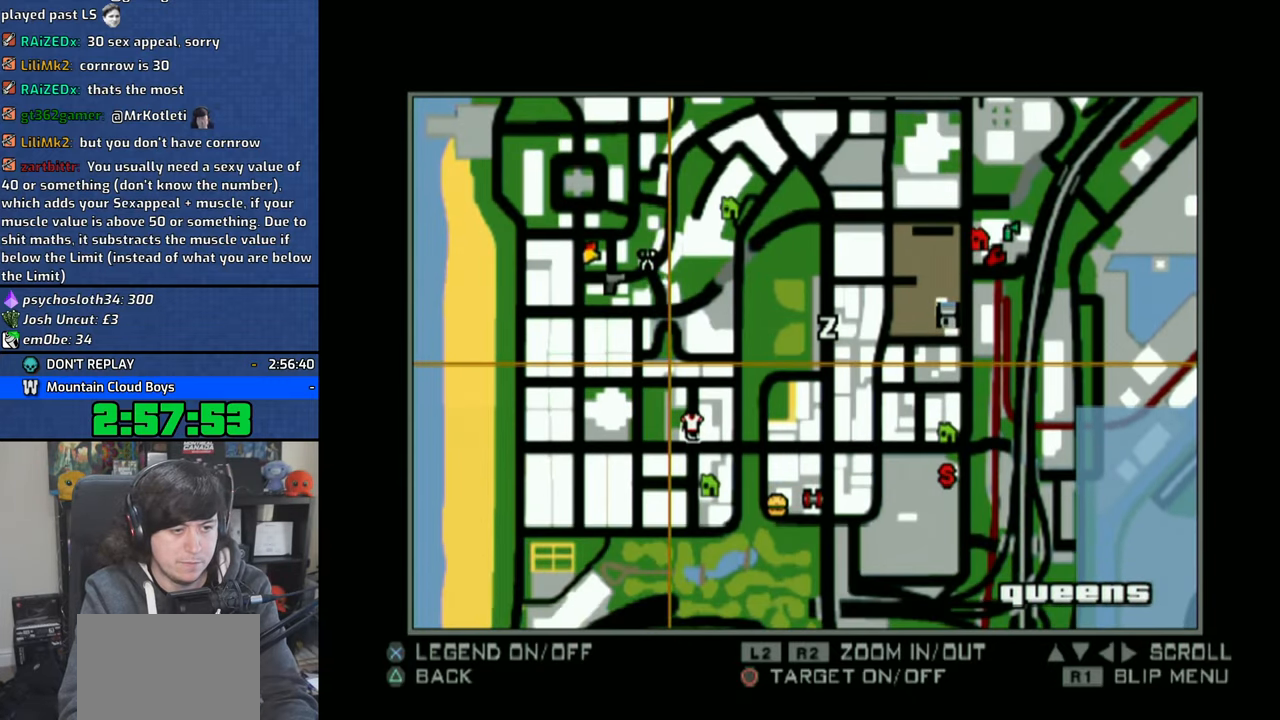
{"buttons": [], "left_stick": "up", "right_stick": "center", "events": [[66, "left_stick", "center"], [366, "left_stick", "up"]]}
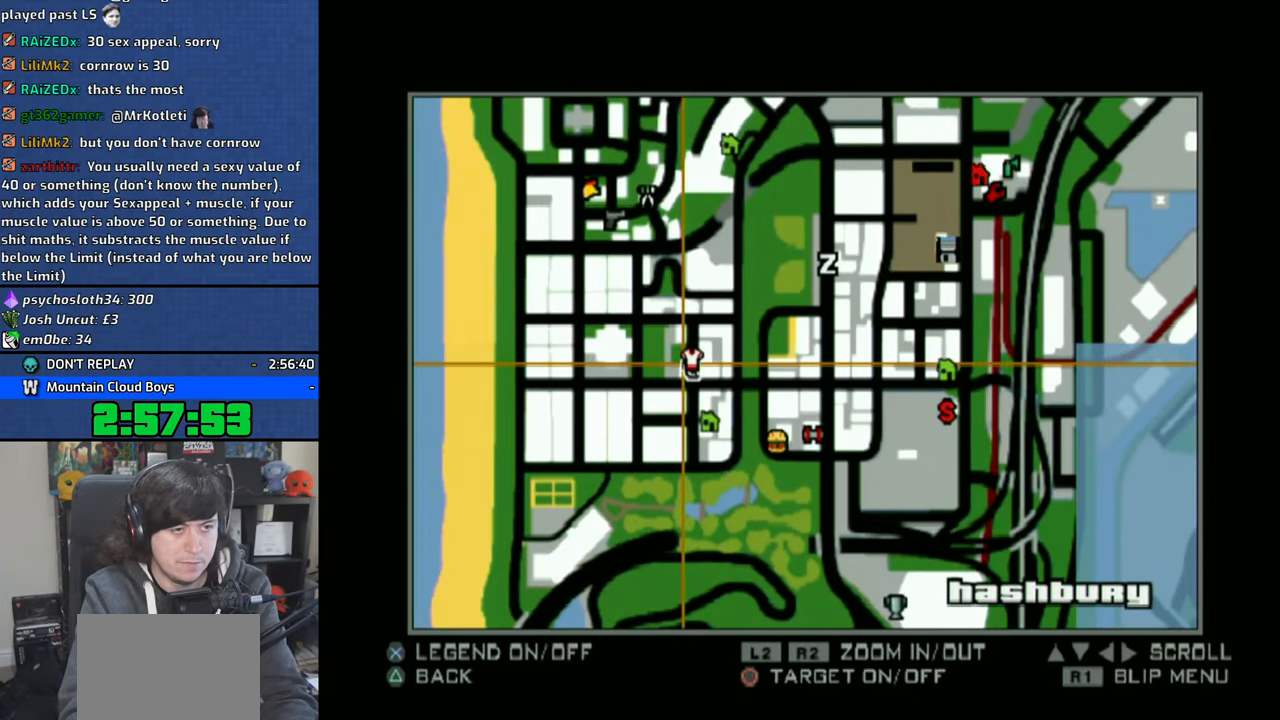
{"buttons": [], "left_stick": "center", "right_stick": "center", "events": [[500, "left_stick", "center"]]}
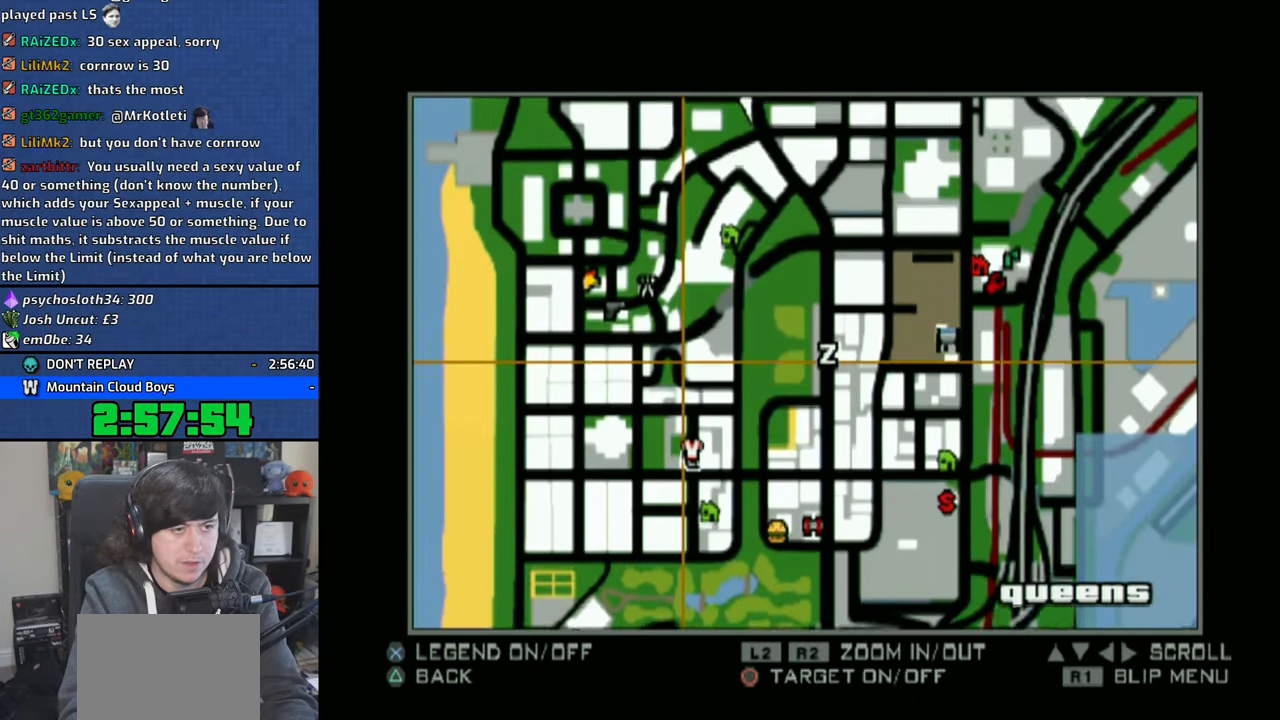
{"buttons": ["CIRCLE"], "left_stick": "center", "right_stick": "center", "events": [[183, "left_stick", "left"], [250, "left_stick", "center"], [500, "CIRCLE", "down"]]}
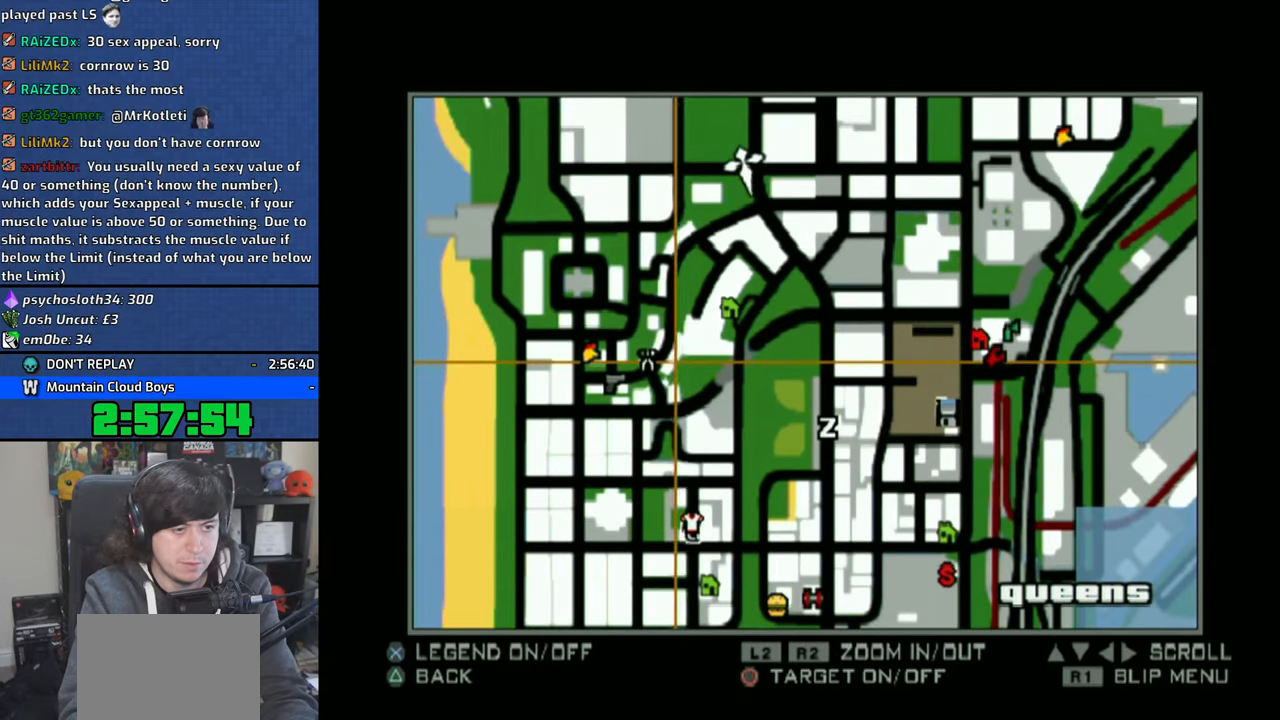
{"buttons": ["CIRCLE"], "left_stick": "center", "right_stick": "center", "events": [[100, "CIRCLE", "up"], [433, "CIRCLE", "down"]]}
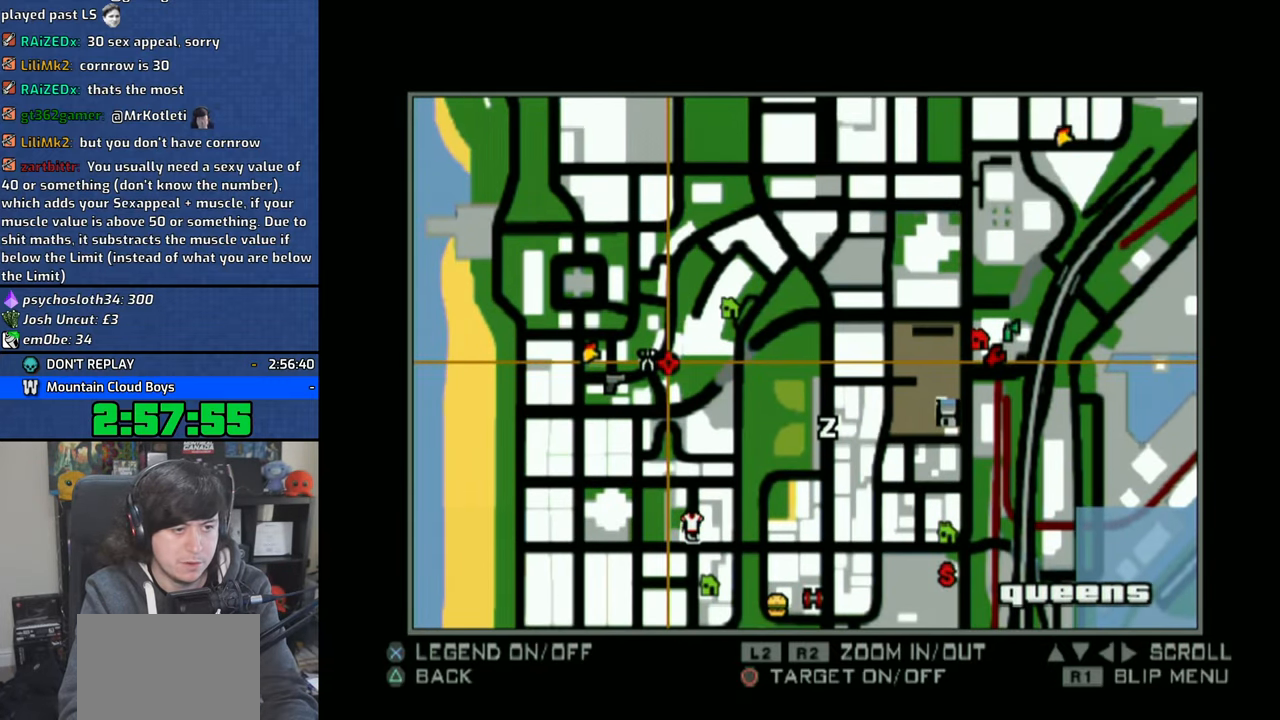
{"buttons": ["CIRCLE"], "left_stick": "center", "right_stick": "center", "events": [[16, "CIRCLE", "up"], [416, "CIRCLE", "down"]]}
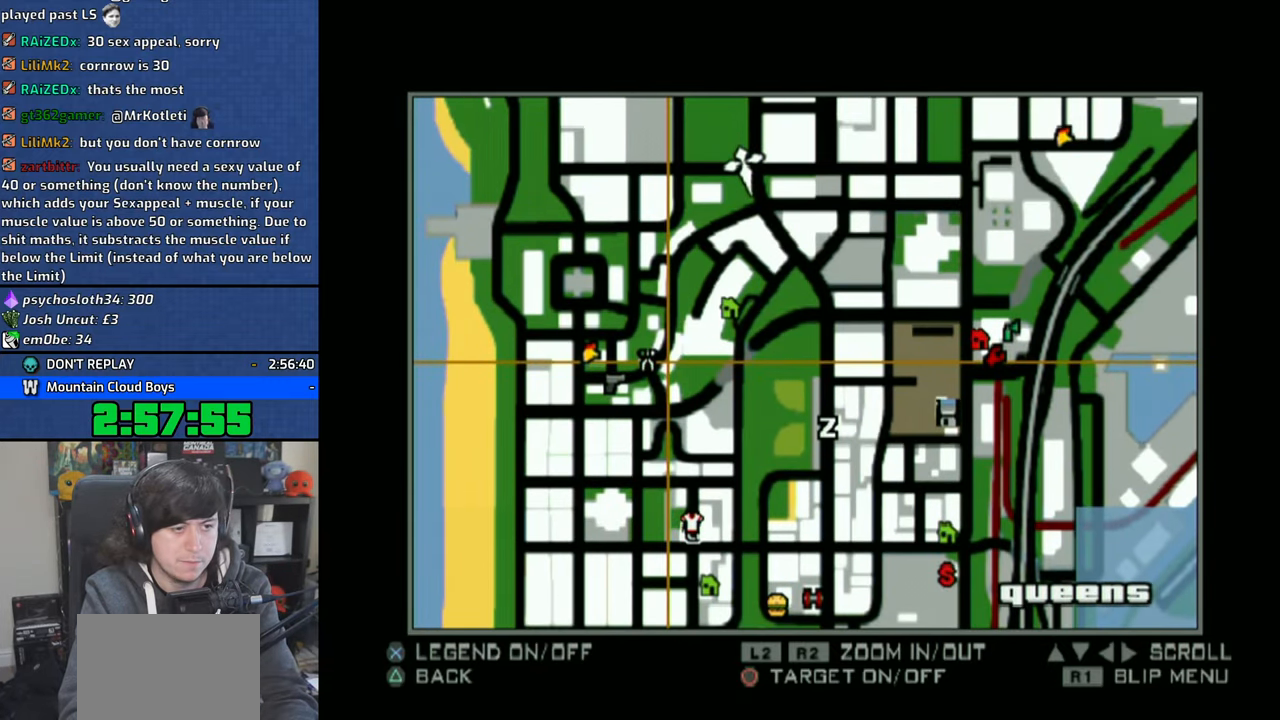
{"buttons": [], "left_stick": "center", "right_stick": "center", "events": [[50, "CIRCLE", "up"], [250, "CROSS", "down"], [300, "CROSS", "up"]]}
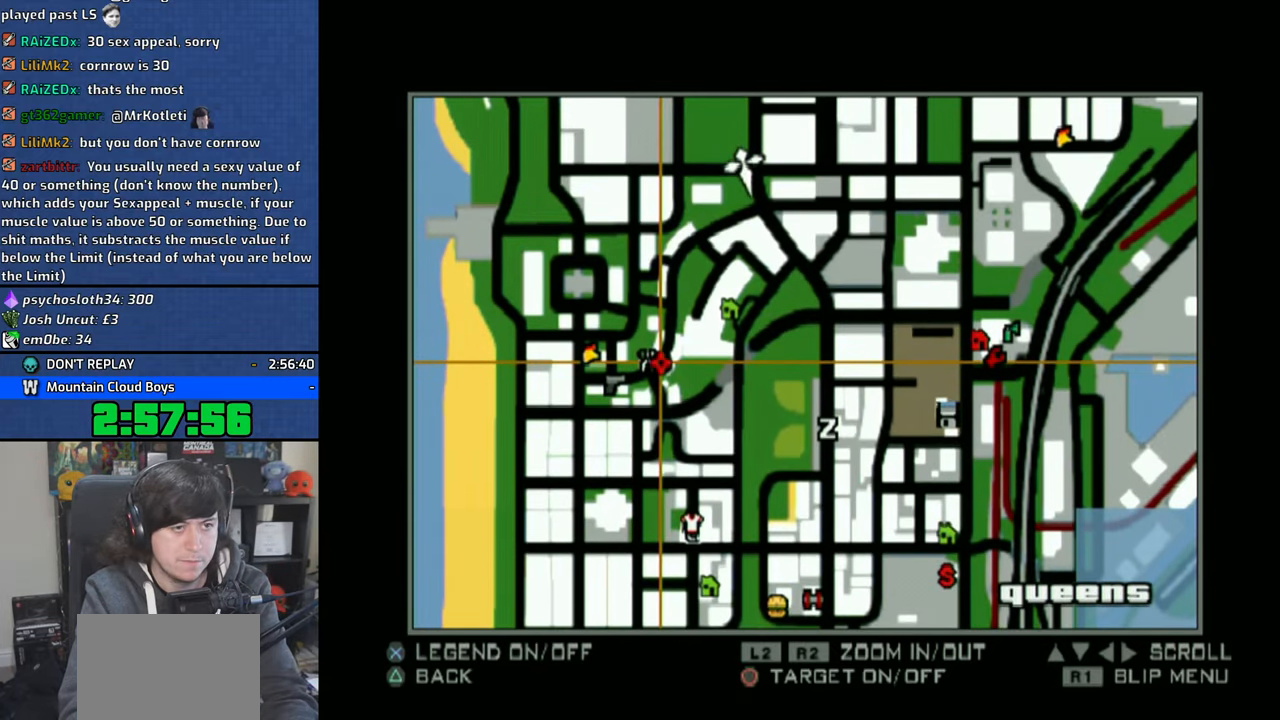
{"buttons": [], "left_stick": "center", "right_stick": "center", "events": [[250, "TRIANGLE", "down"], [333, "TRIANGLE", "up"]]}
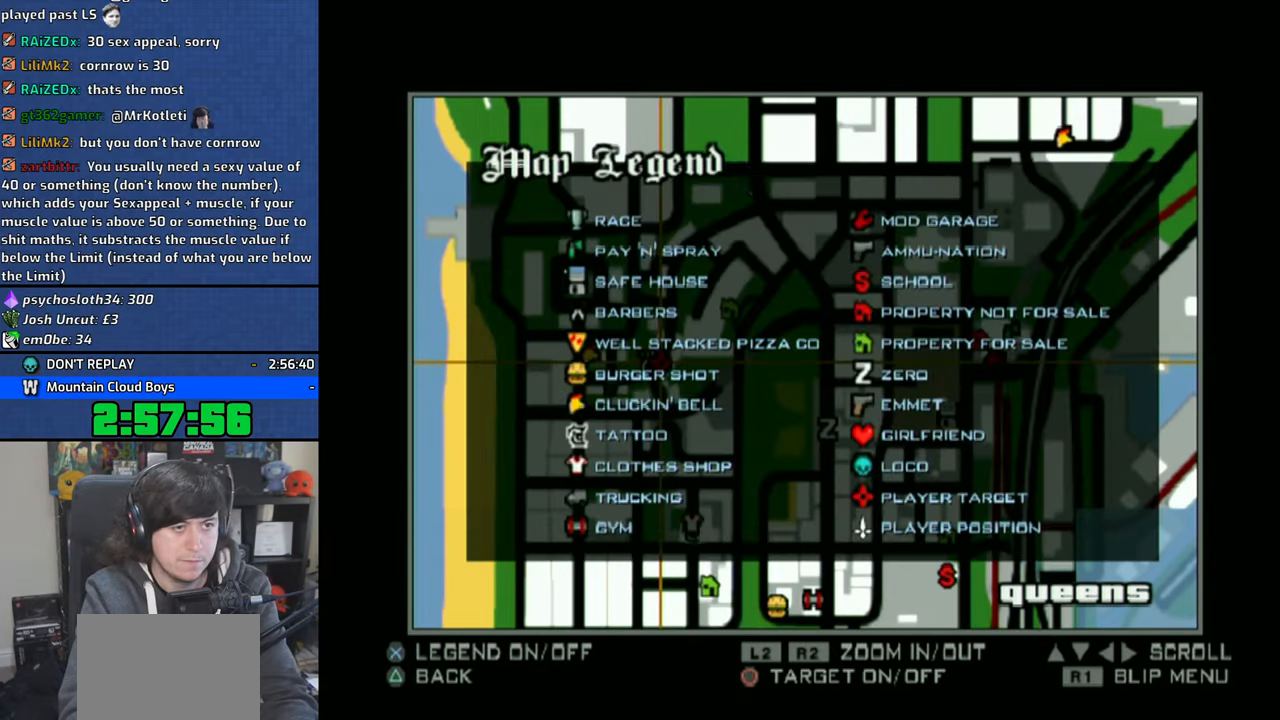
{"buttons": ["TRIANGLE"], "left_stick": "center", "right_stick": "center", "events": [[433, "TRIANGLE", "down"]]}
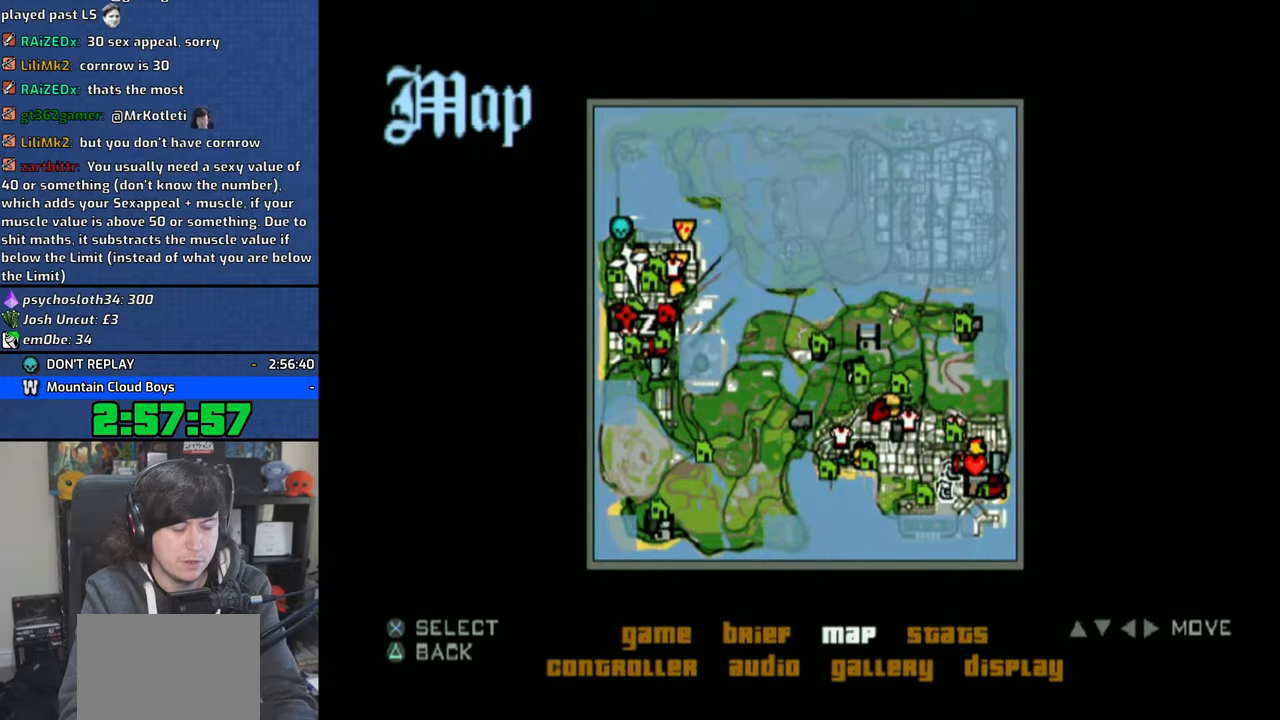
{"buttons": [], "left_stick": "center", "right_stick": "center", "events": [[16, "TRIANGLE", "up"], [100, "left_stick", "up-left"], [483, "left_stick", "center"]]}
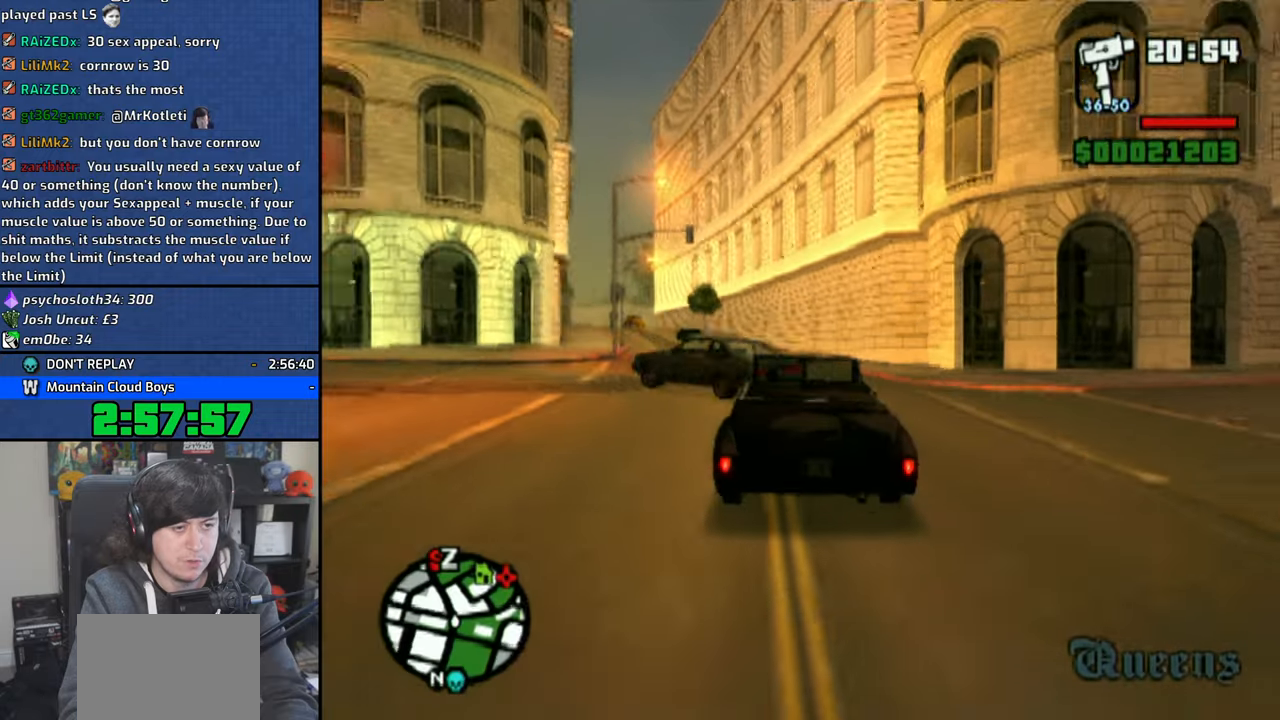
{"buttons": ["R1"], "left_stick": "right", "right_stick": "center", "events": [[16, "R1", "down"], [66, "left_stick", "right"]]}
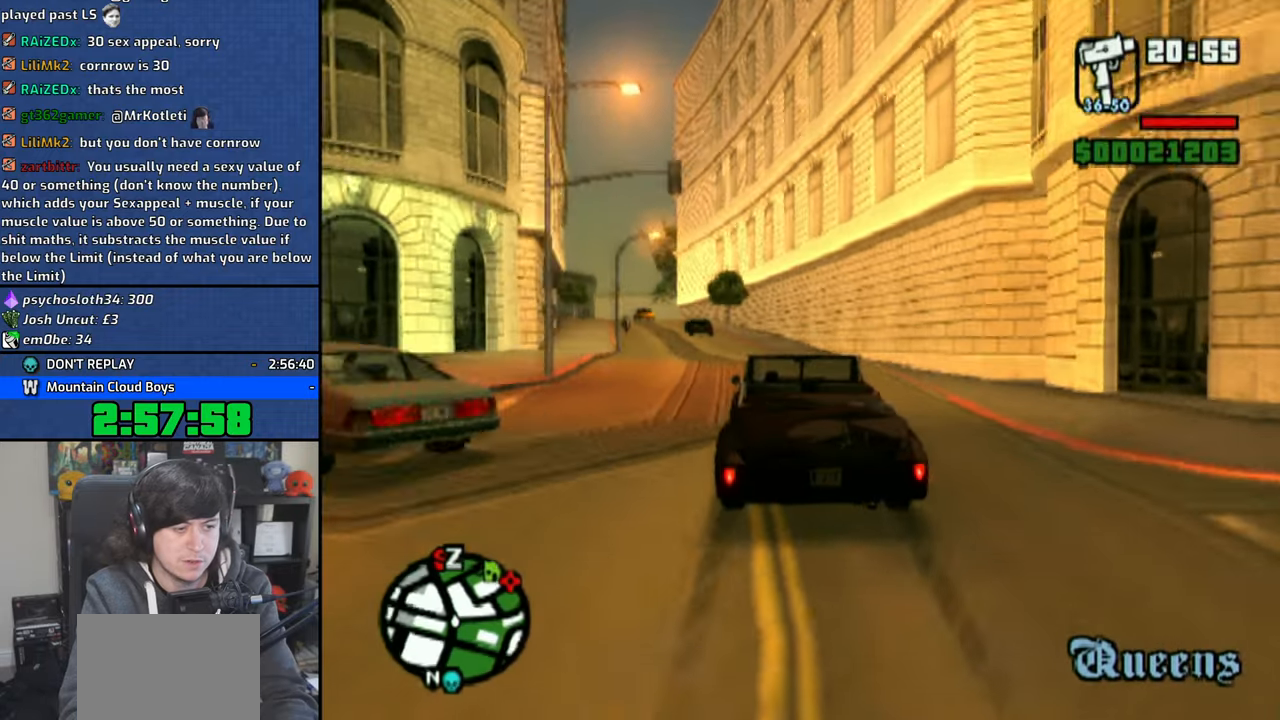
{"buttons": ["R1"], "left_stick": "right", "right_stick": "center", "events": []}
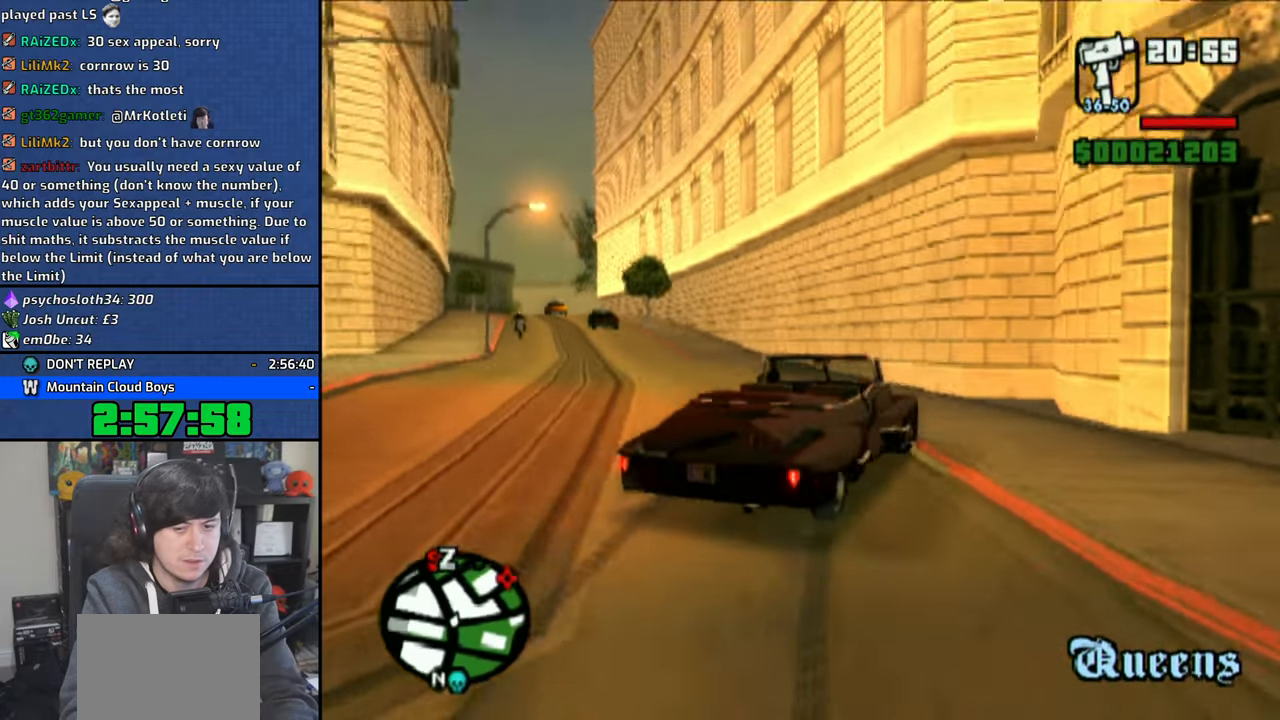
{"buttons": ["SQUARE"], "left_stick": "left", "right_stick": "center", "events": [[116, "R1", "up"], [116, "SQUARE", "down"], [166, "left_stick", "left"]]}
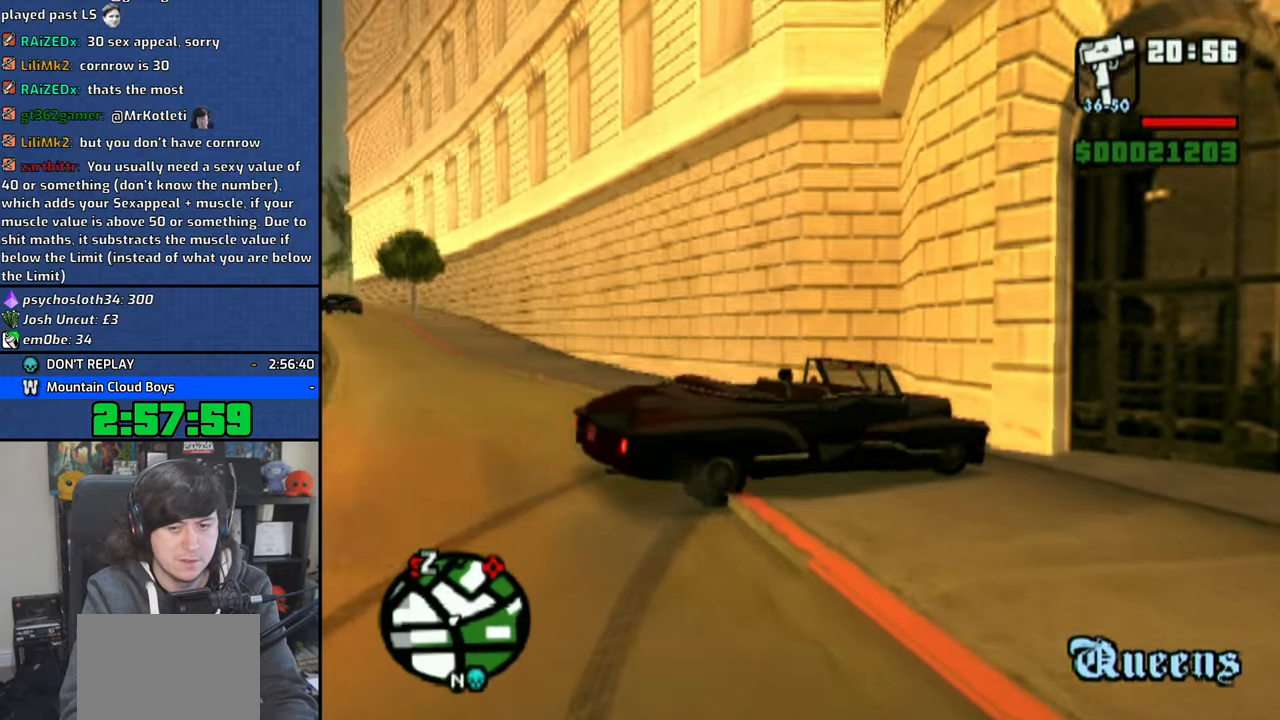
{"buttons": ["SQUARE"], "left_stick": "left", "right_stick": "center", "events": []}
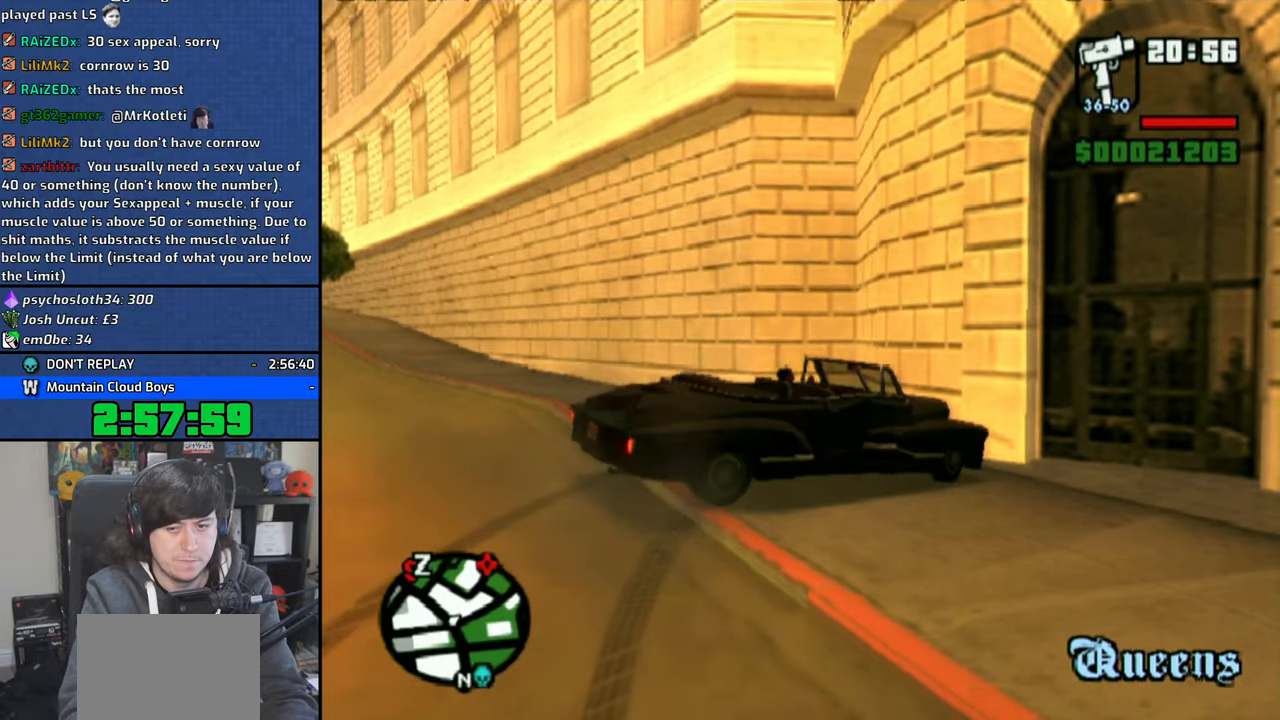
{"buttons": ["SQUARE"], "left_stick": "left", "right_stick": "center", "events": []}
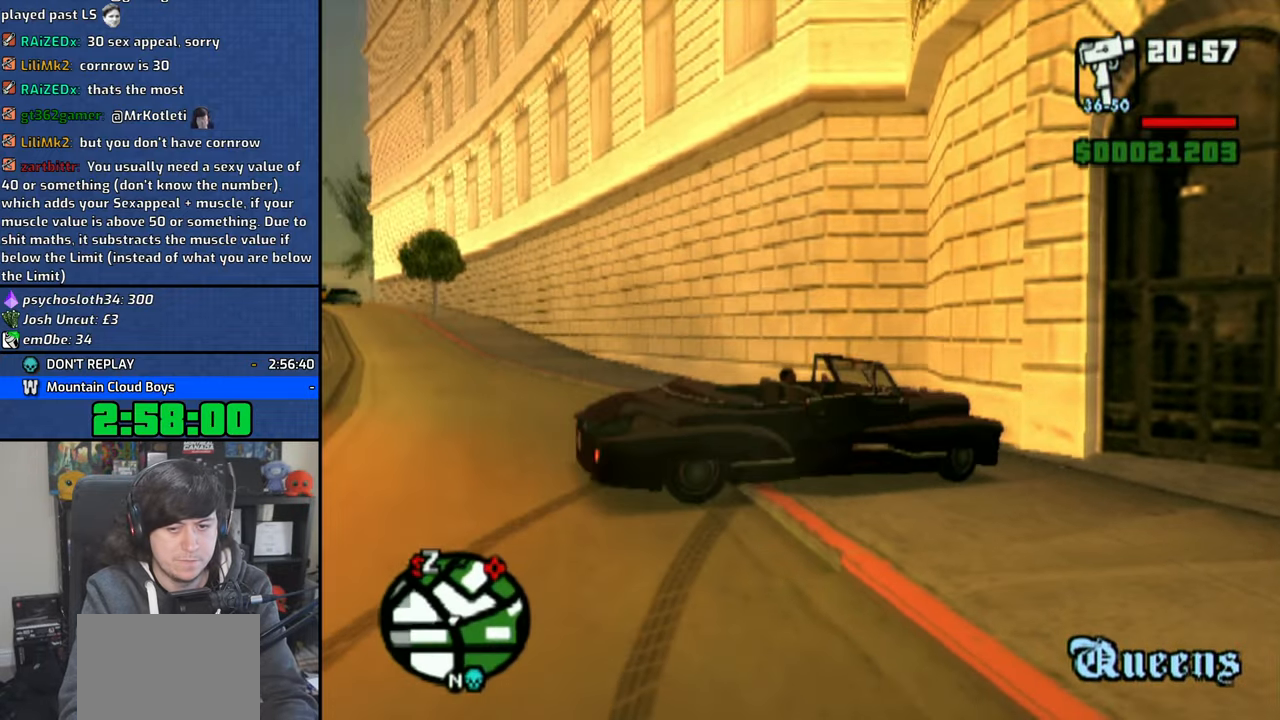
{"buttons": ["CROSS", "L2", "R2"], "left_stick": "right", "right_stick": "center", "events": [[350, "SQUARE", "up"], [366, "left_stick", "center"], [383, "R2", "down"], [433, "CROSS", "down"], [450, "L2", "down"], [450, "left_stick", "right"]]}
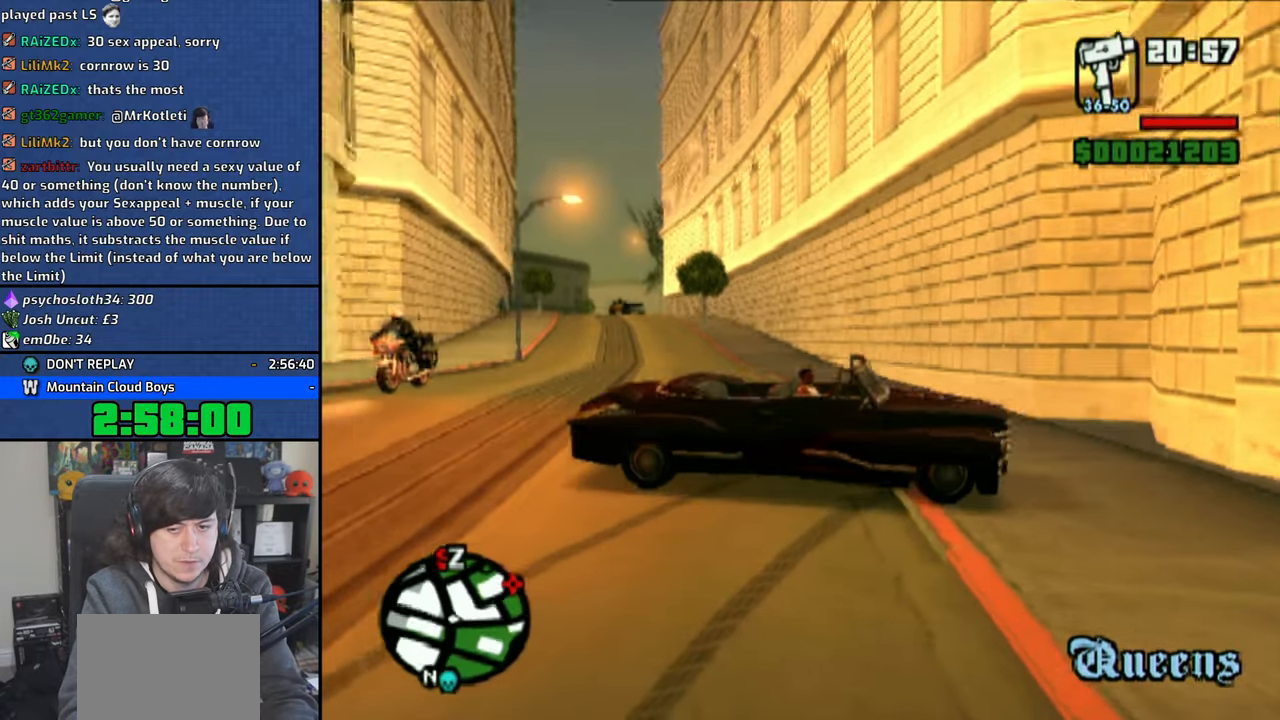
{"buttons": ["CROSS"], "left_stick": "right", "right_stick": "center", "events": [[50, "R2", "up"], [116, "L2", "up"]]}
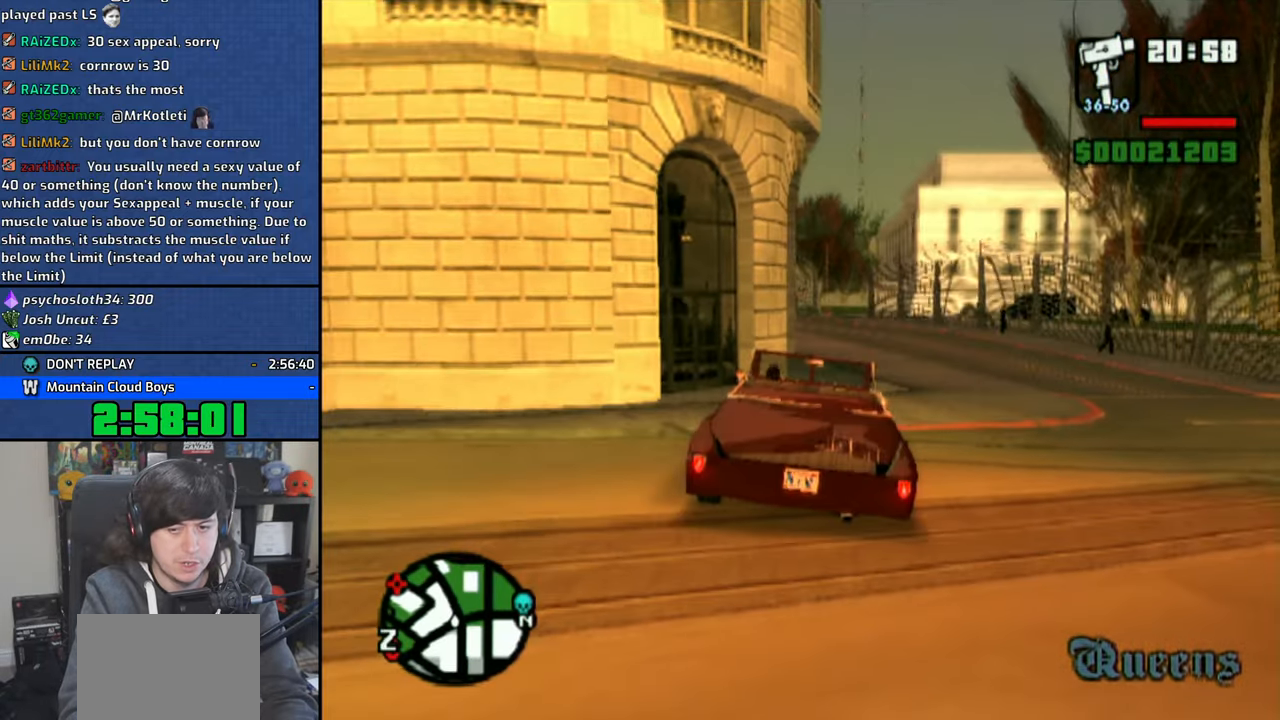
{"buttons": ["CROSS"], "left_stick": "center", "right_stick": "center", "events": [[466, "left_stick", "center"]]}
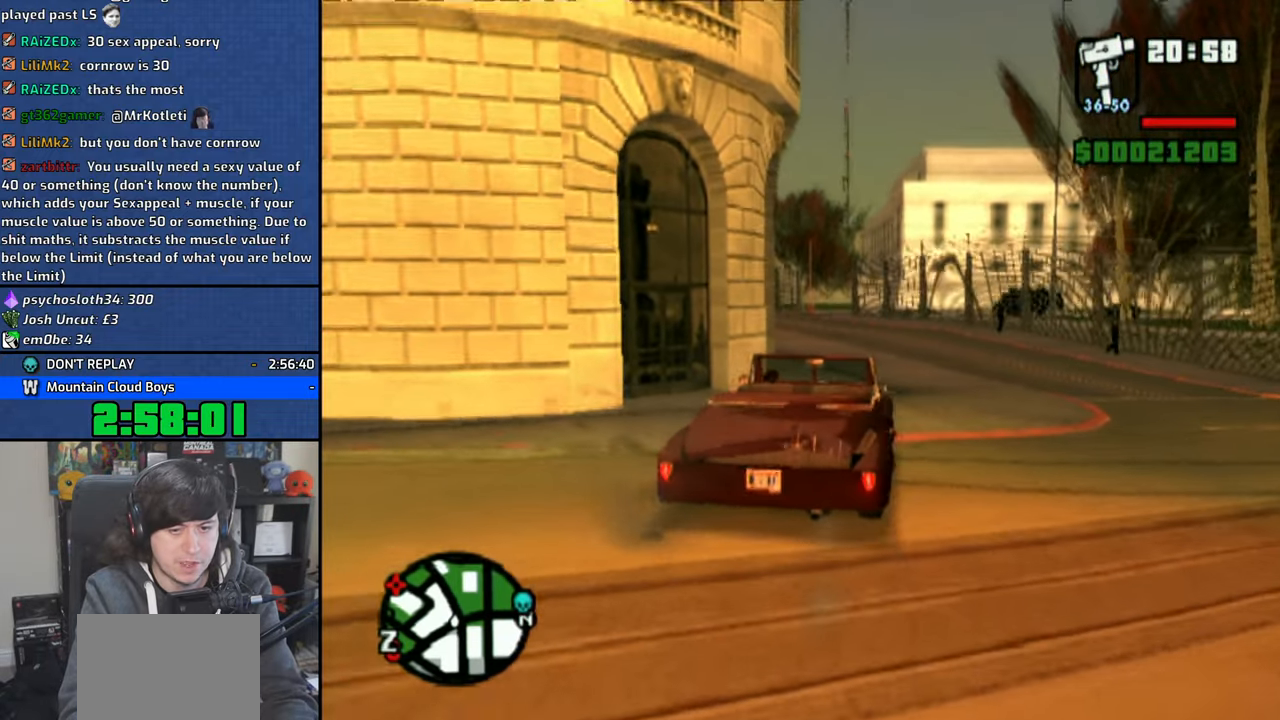
{"buttons": ["CROSS"], "left_stick": "up-left", "right_stick": "center", "events": [[450, "left_stick", "up-left"]]}
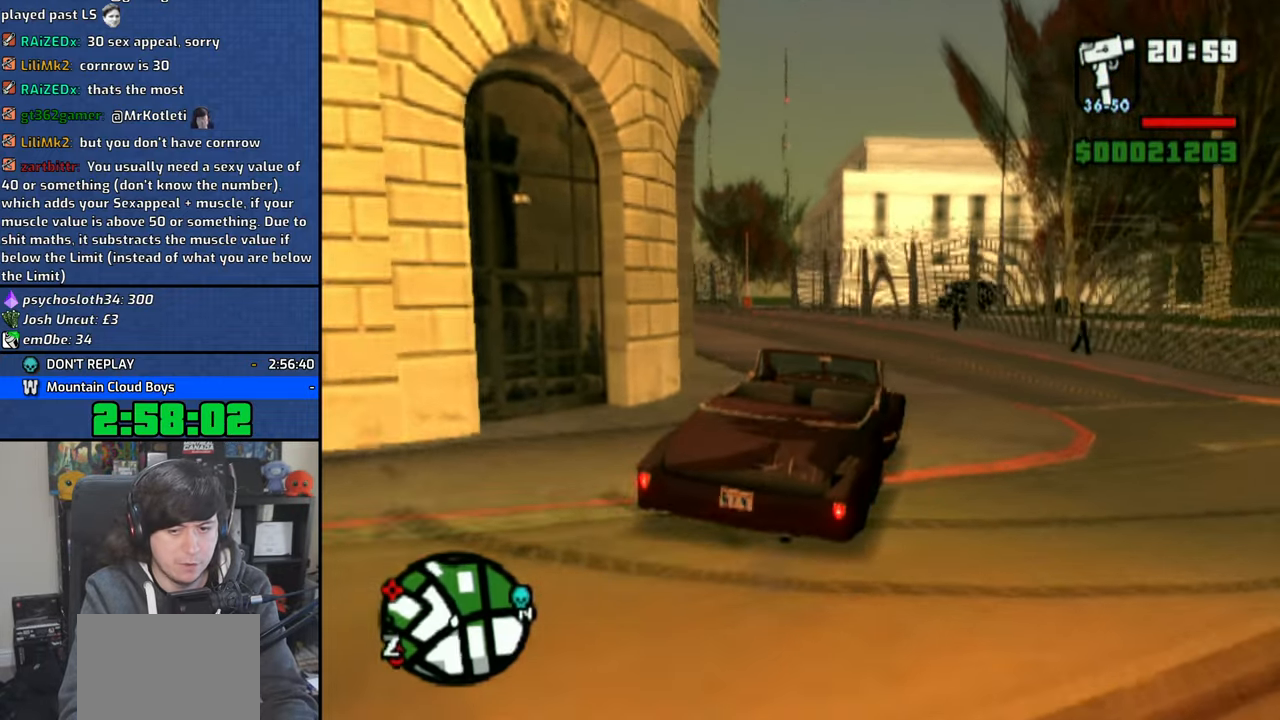
{"buttons": ["CROSS"], "left_stick": "center", "right_stick": "center", "events": [[150, "left_stick", "center"]]}
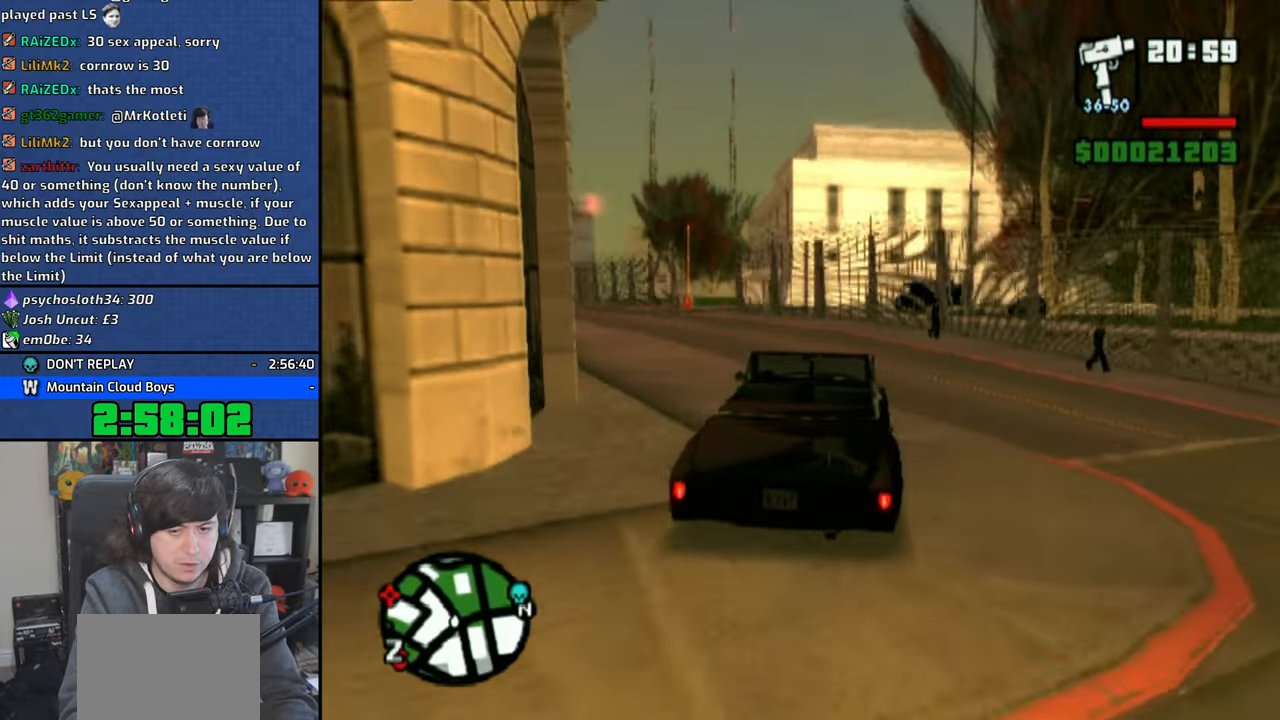
{"buttons": ["CROSS"], "left_stick": "left", "right_stick": "center", "events": [[33, "left_stick", "left"]]}
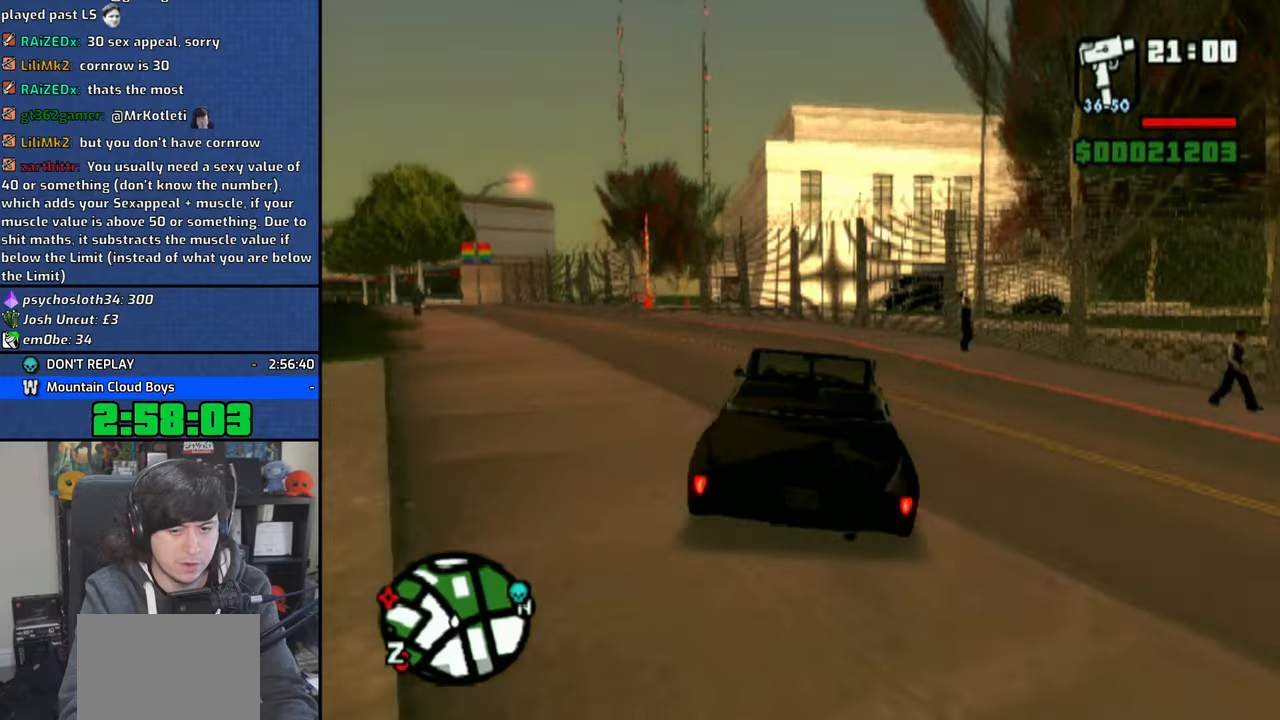
{"buttons": ["CROSS"], "left_stick": "up-left", "right_stick": "center", "events": [[16, "left_stick", "up-left"]]}
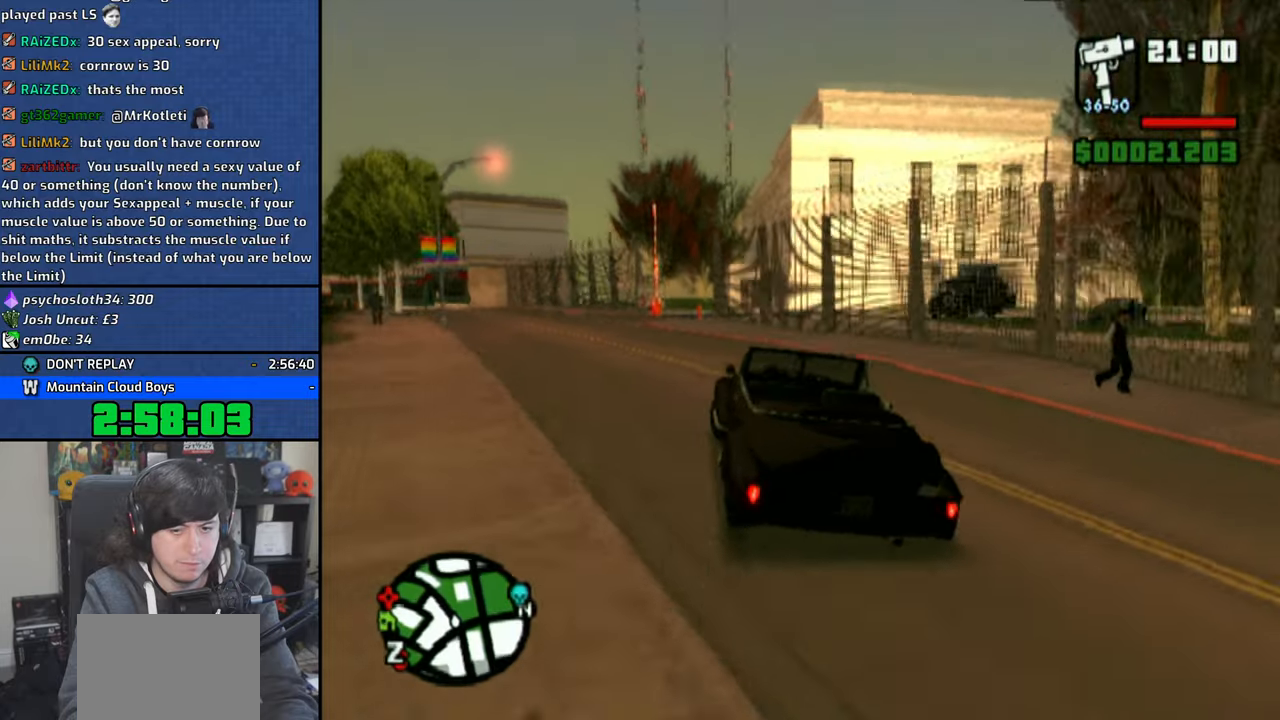
{"buttons": ["CROSS"], "left_stick": "center", "right_stick": "center", "events": [[183, "left_stick", "center"]]}
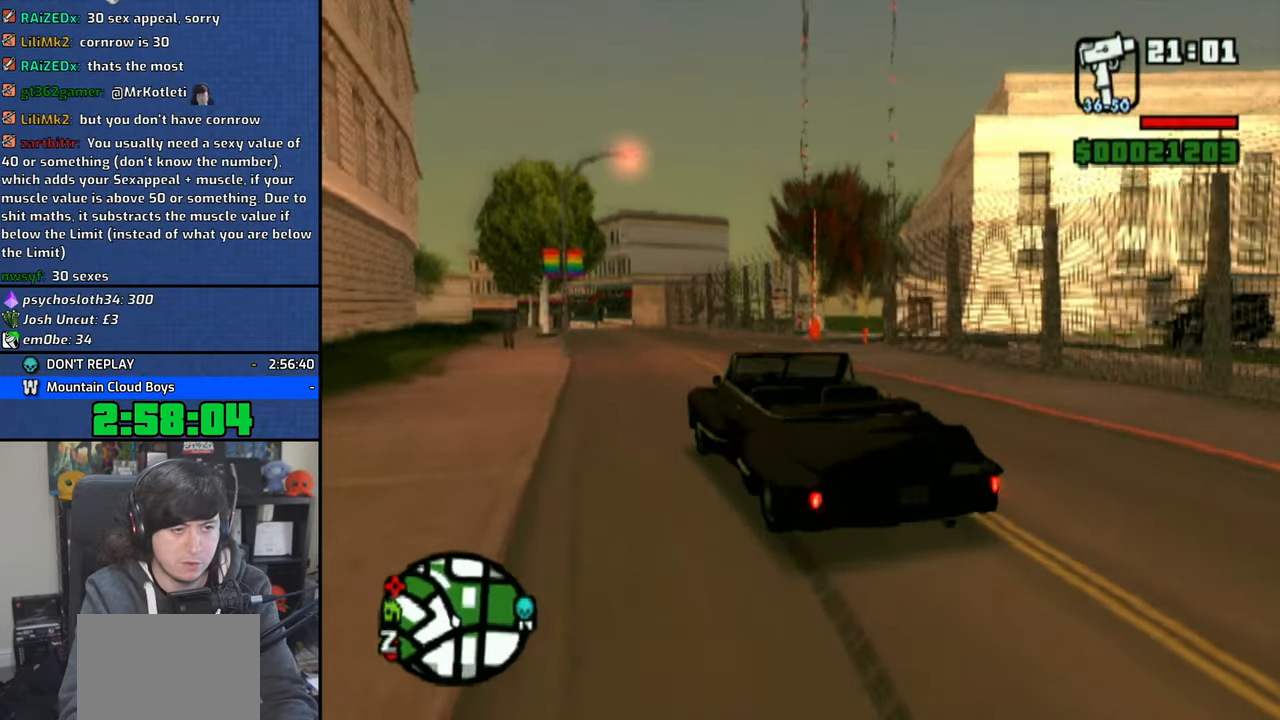
{"buttons": ["CROSS"], "left_stick": "center", "right_stick": "center", "events": [[166, "left_stick", "right"], [366, "left_stick", "center"]]}
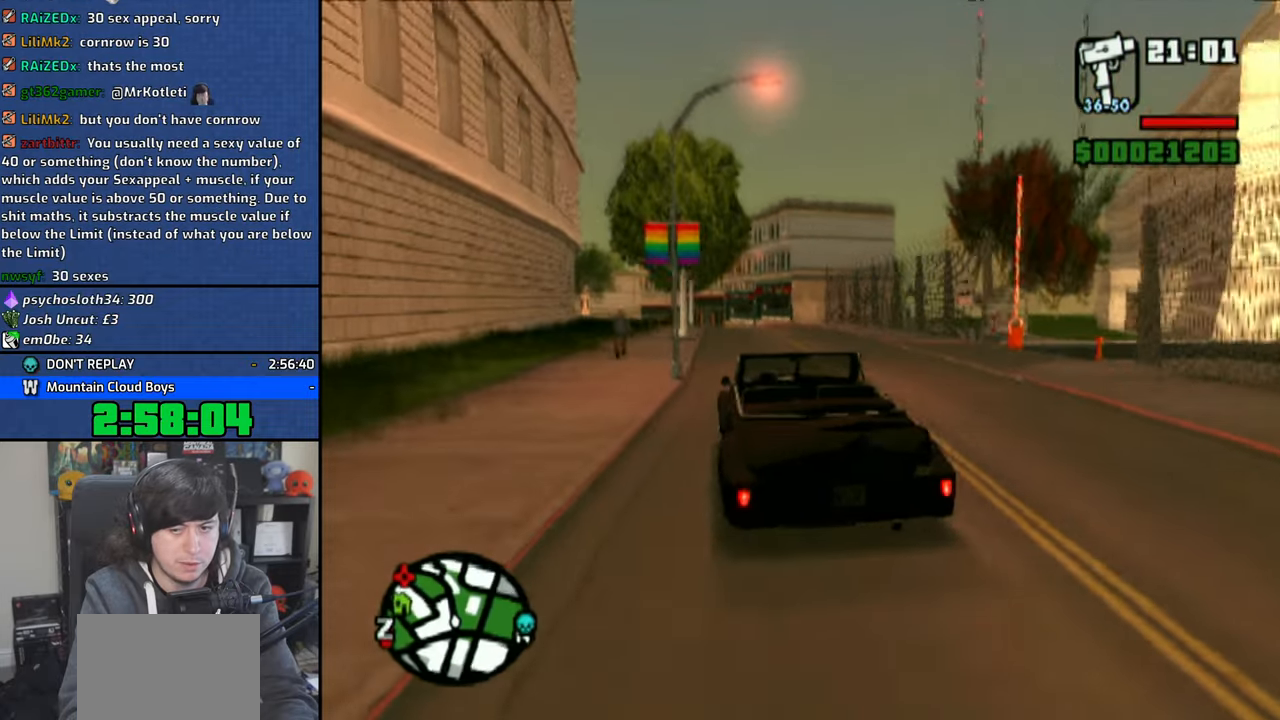
{"buttons": ["CROSS"], "left_stick": "center", "right_stick": "center", "events": [[216, "left_stick", "right"], [433, "left_stick", "center"]]}
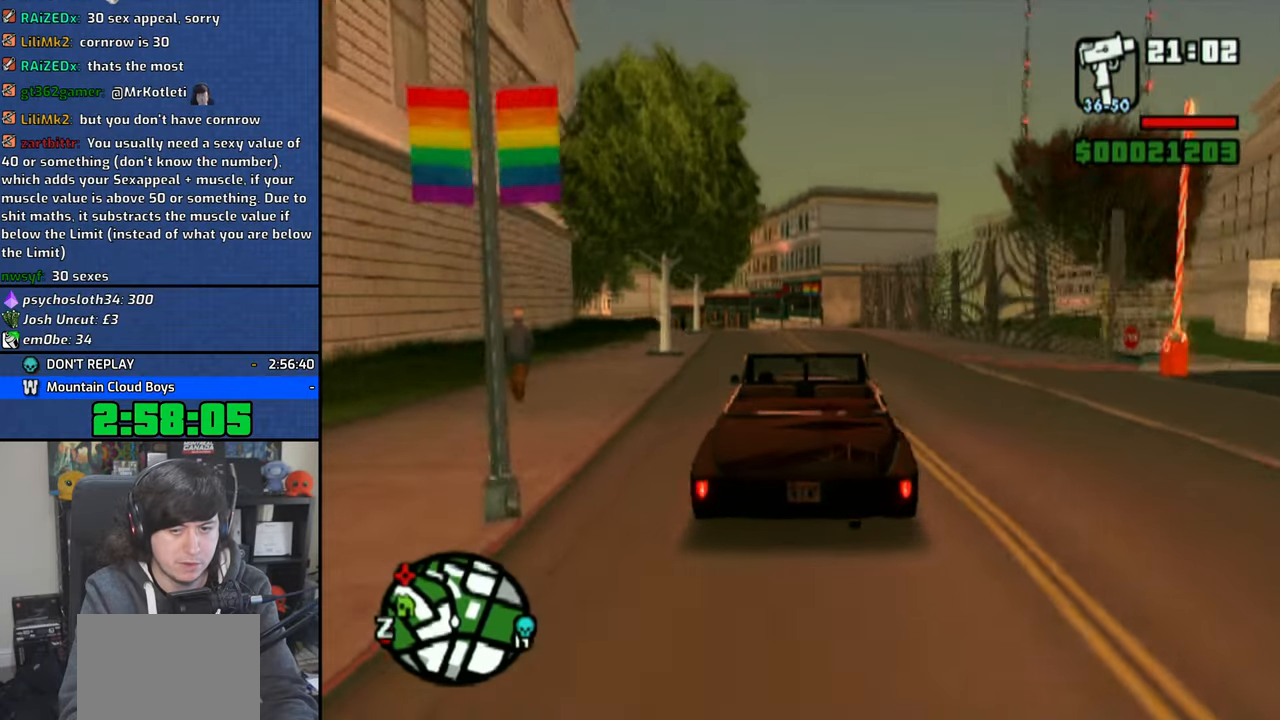
{"buttons": ["CROSS"], "left_stick": "center", "right_stick": "center", "events": [[83, "left_stick", "left"], [283, "left_stick", "center"]]}
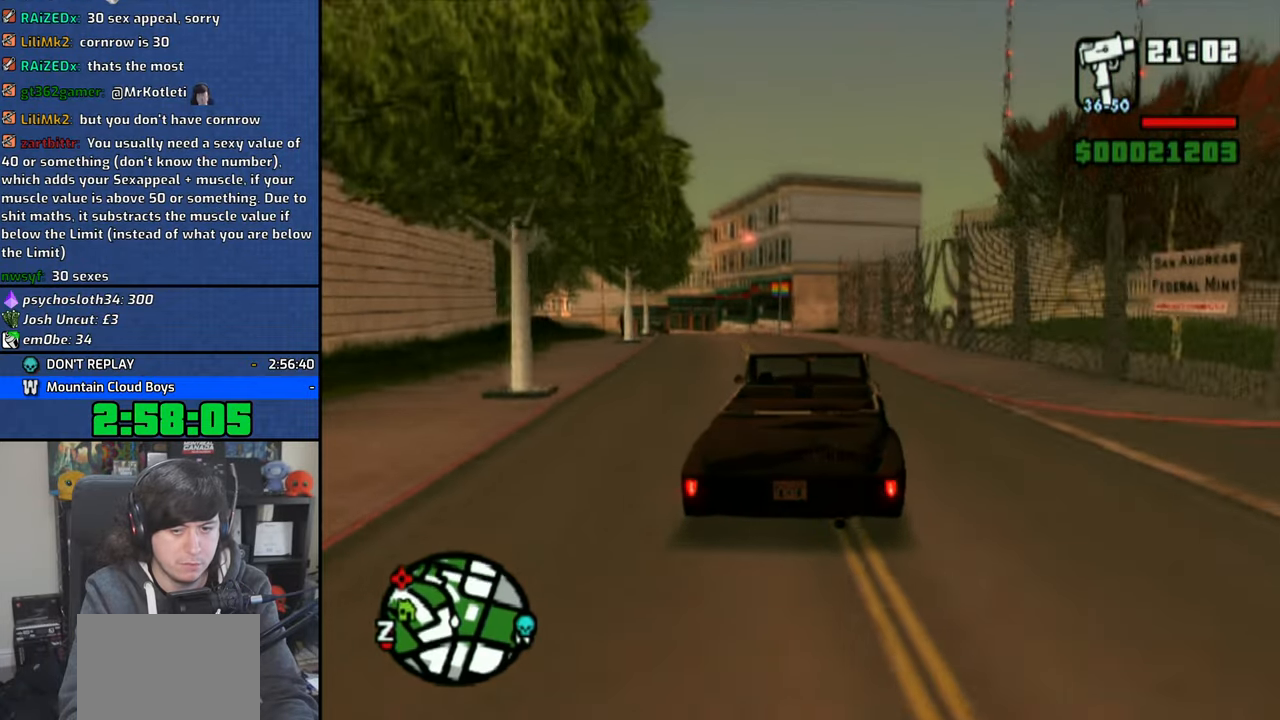
{"buttons": [], "left_stick": "center", "right_stick": "center", "events": [[66, "left_stick", "up-left"], [466, "CROSS", "up"], [483, "left_stick", "center"]]}
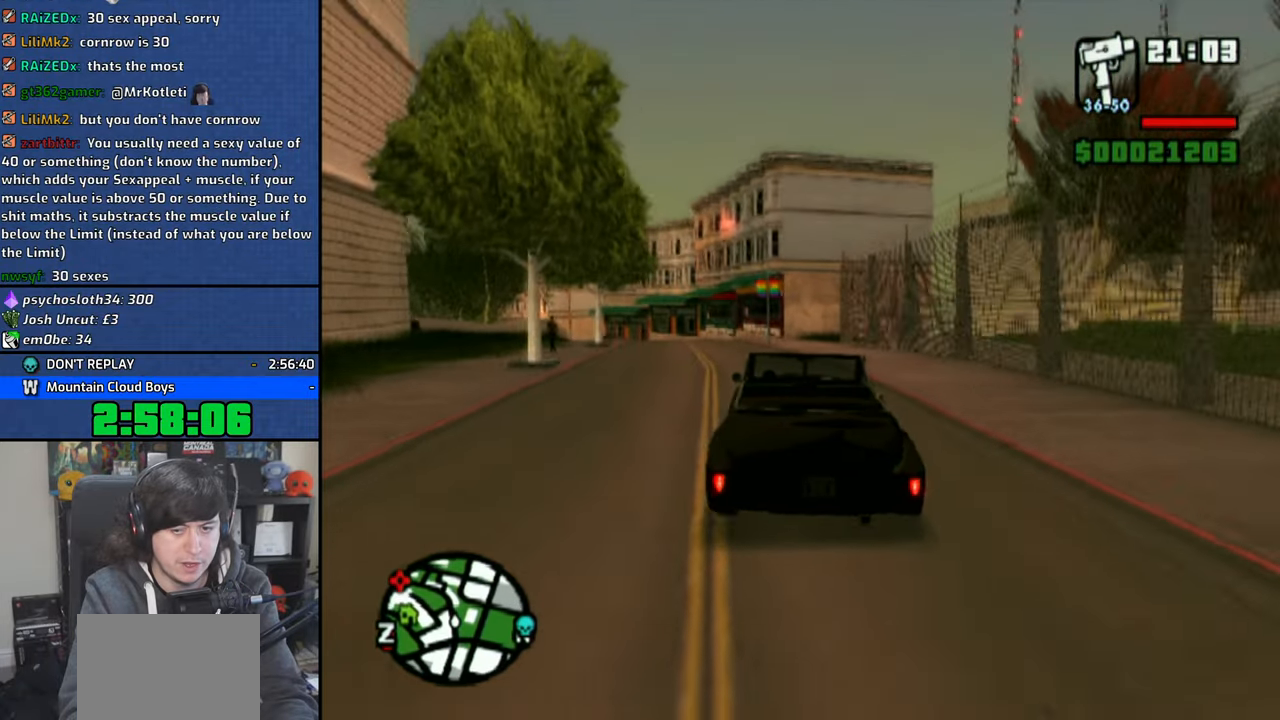
{"buttons": [], "left_stick": "center", "right_stick": "center", "events": []}